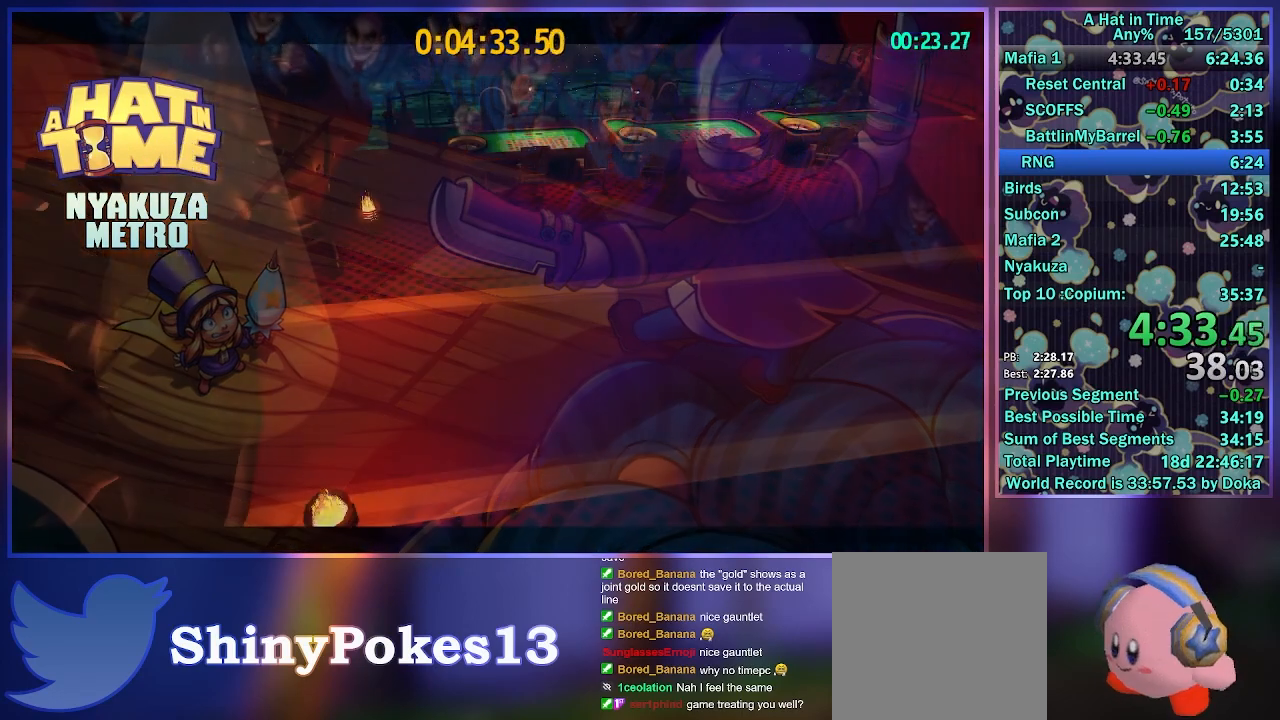
Gameplay with a controller (Xbox layout); each line is a JSON object with the inputs held at the frame after it. "events" lists button and stick changes between this image and that frame as [ms after this image, input, new state], when the widget could be followed in between.
{"buttons": [], "left_stick": "up", "right_stick": "center", "events": [[417, "left_stick", "up"]]}
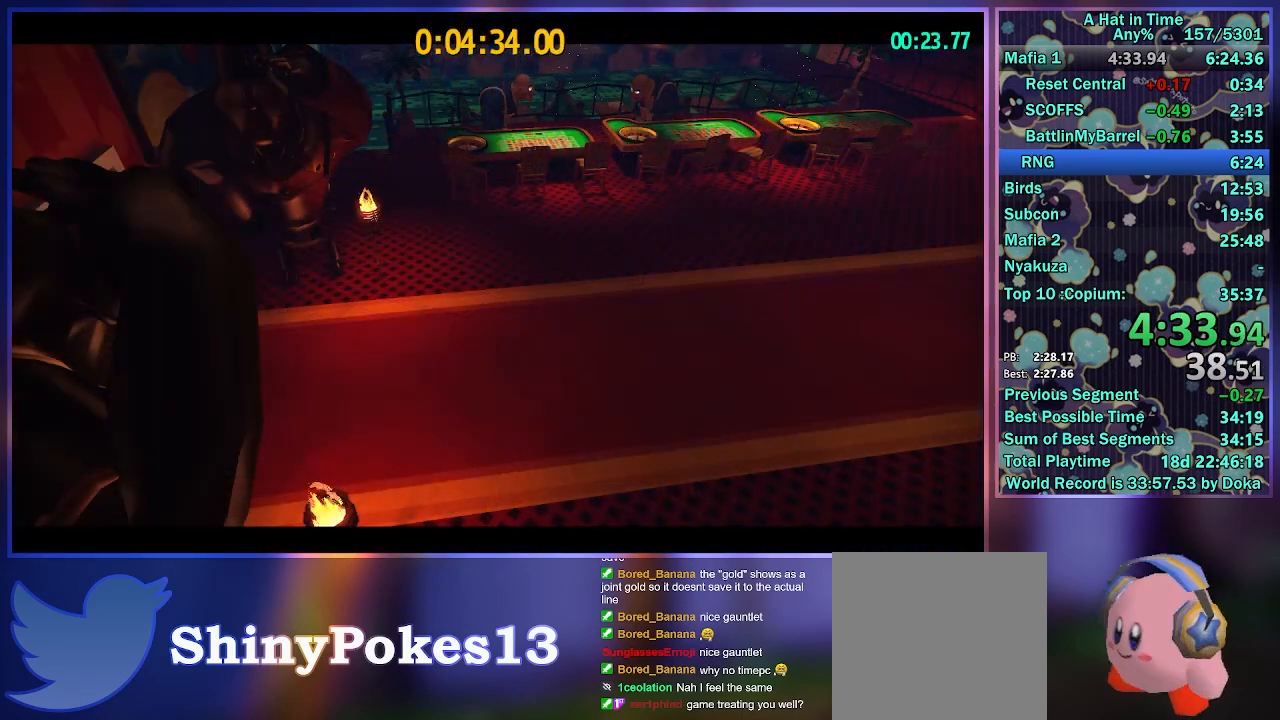
{"buttons": [], "left_stick": "up", "right_stick": "center", "events": []}
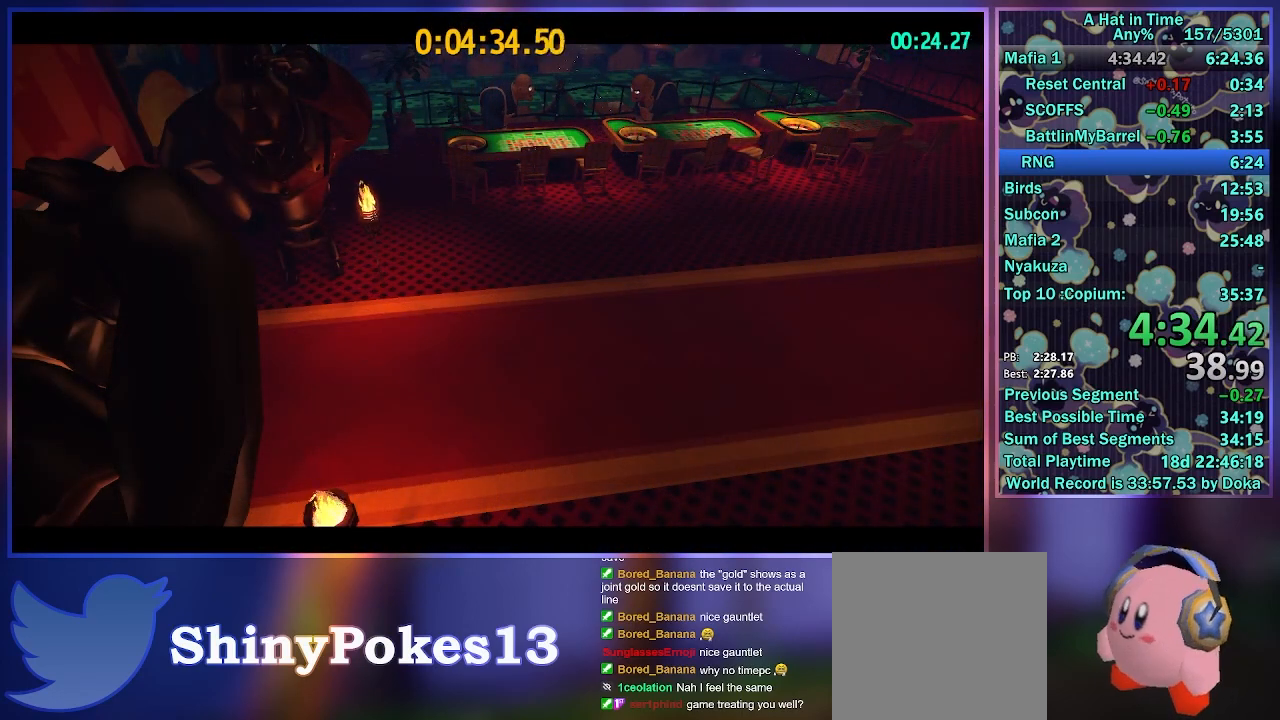
{"buttons": [], "left_stick": "up", "right_stick": "center", "events": []}
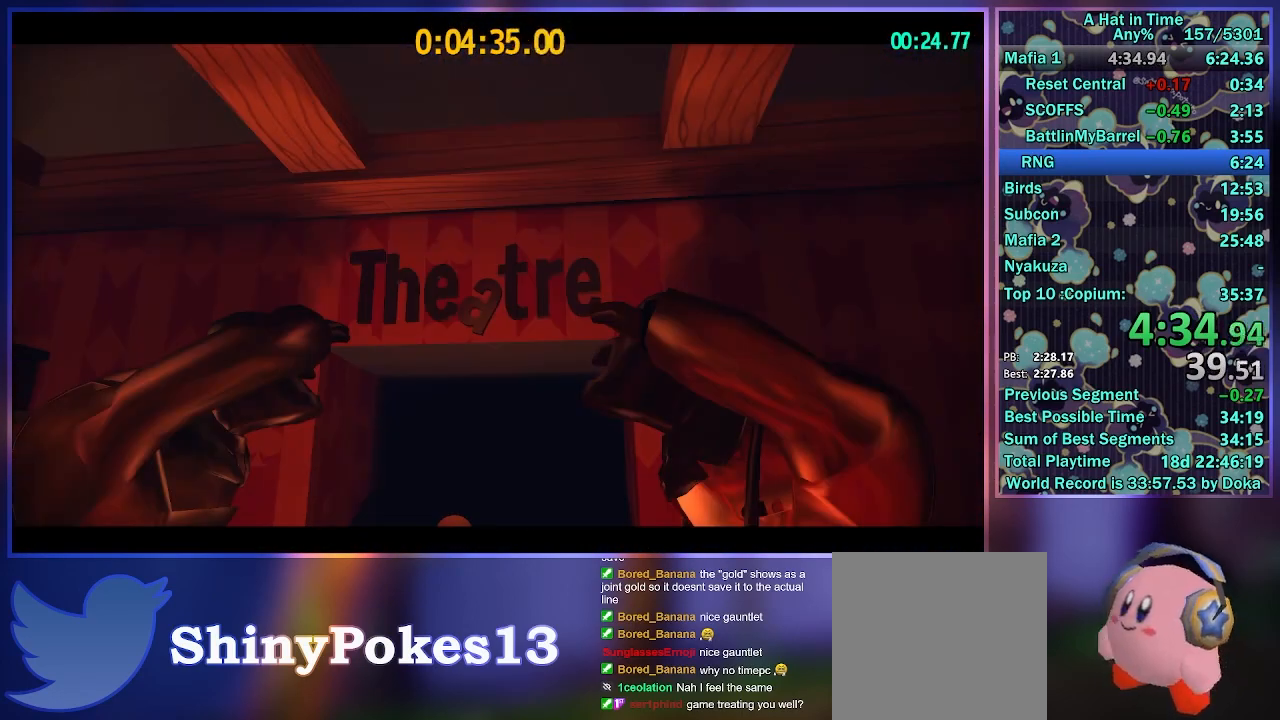
{"buttons": [], "left_stick": "up", "right_stick": "center", "events": []}
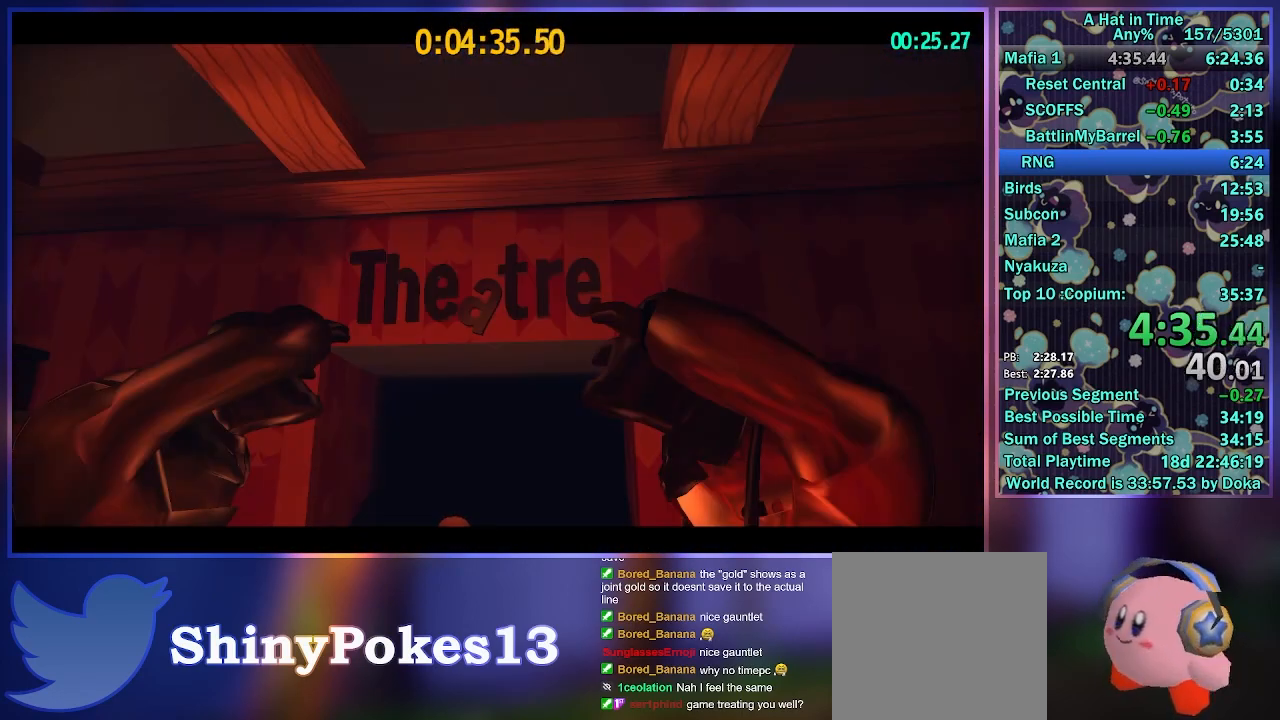
{"buttons": [], "left_stick": "up", "right_stick": "center", "events": [[33, "R2", "down"], [367, "R2", "up"]]}
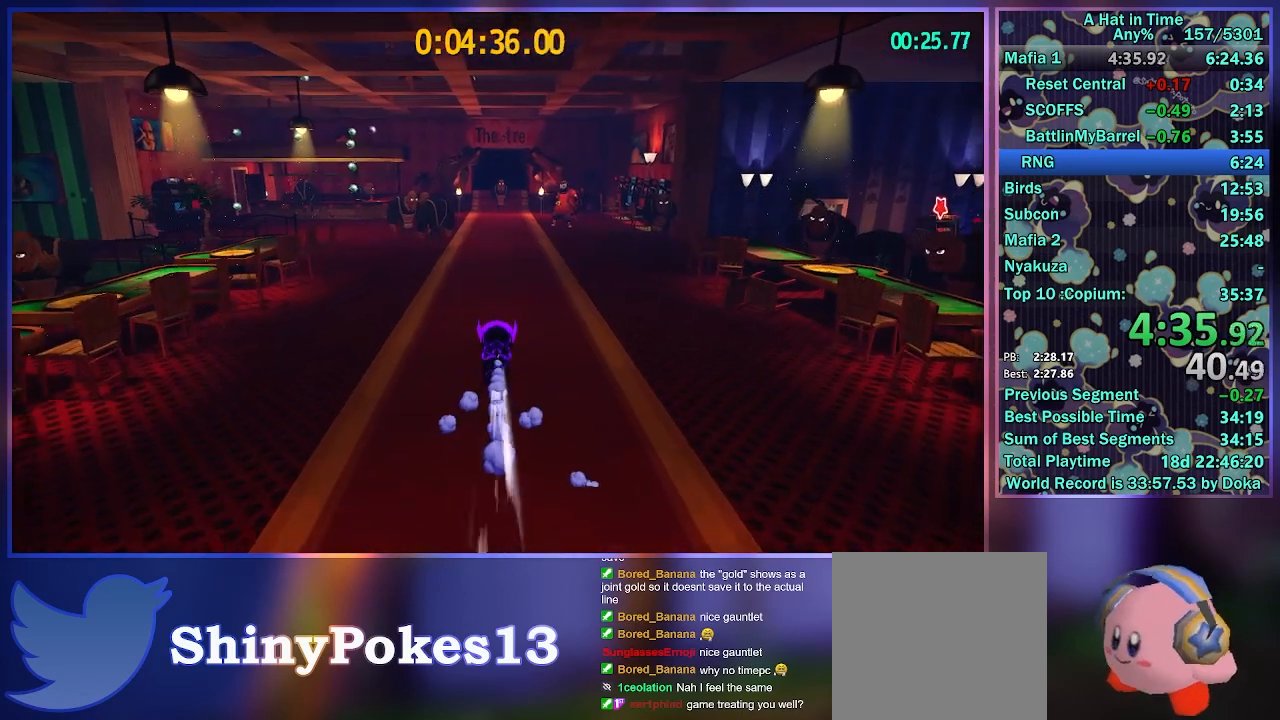
{"buttons": [], "left_stick": "up", "right_stick": "center", "events": [[167, "R2", "down"], [317, "right_stick", "right"], [383, "R2", "up"], [483, "right_stick", "center"]]}
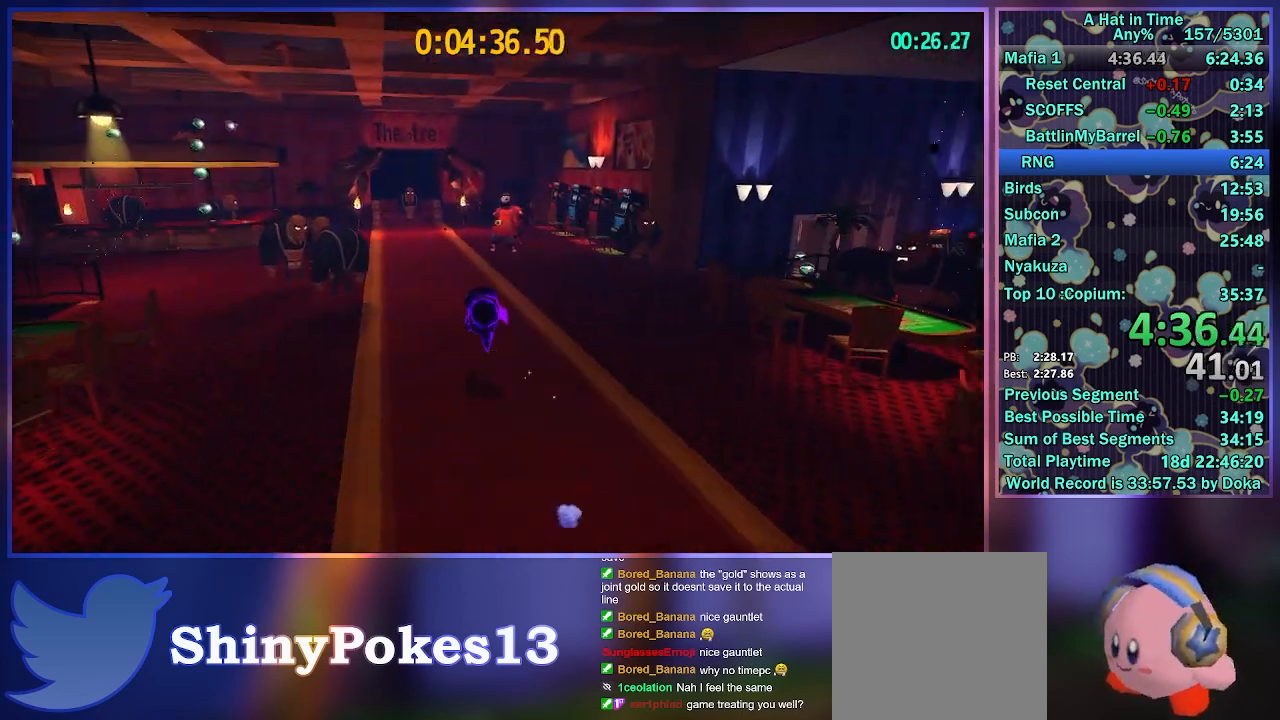
{"buttons": [], "left_stick": "up", "right_stick": "center", "events": [[33, "R2", "down"], [233, "R2", "up"]]}
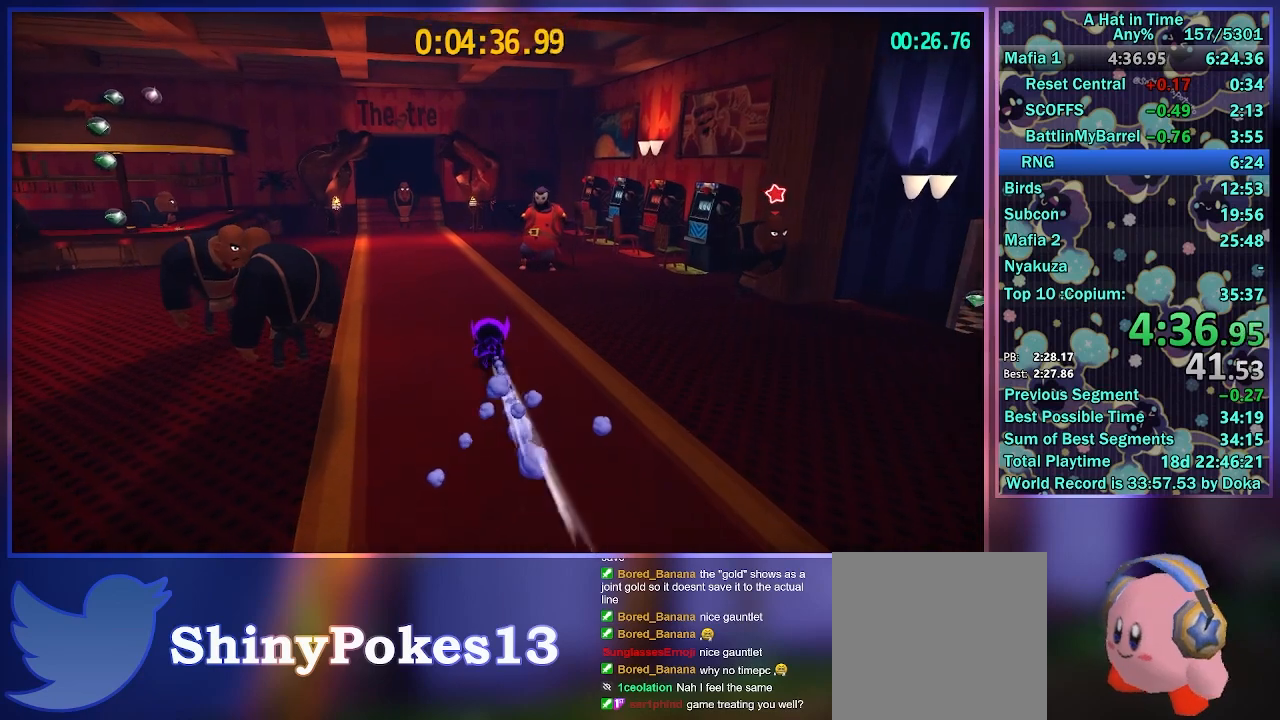
{"buttons": [], "left_stick": "up", "right_stick": "center", "events": [[100, "R2", "down"], [300, "R2", "up"]]}
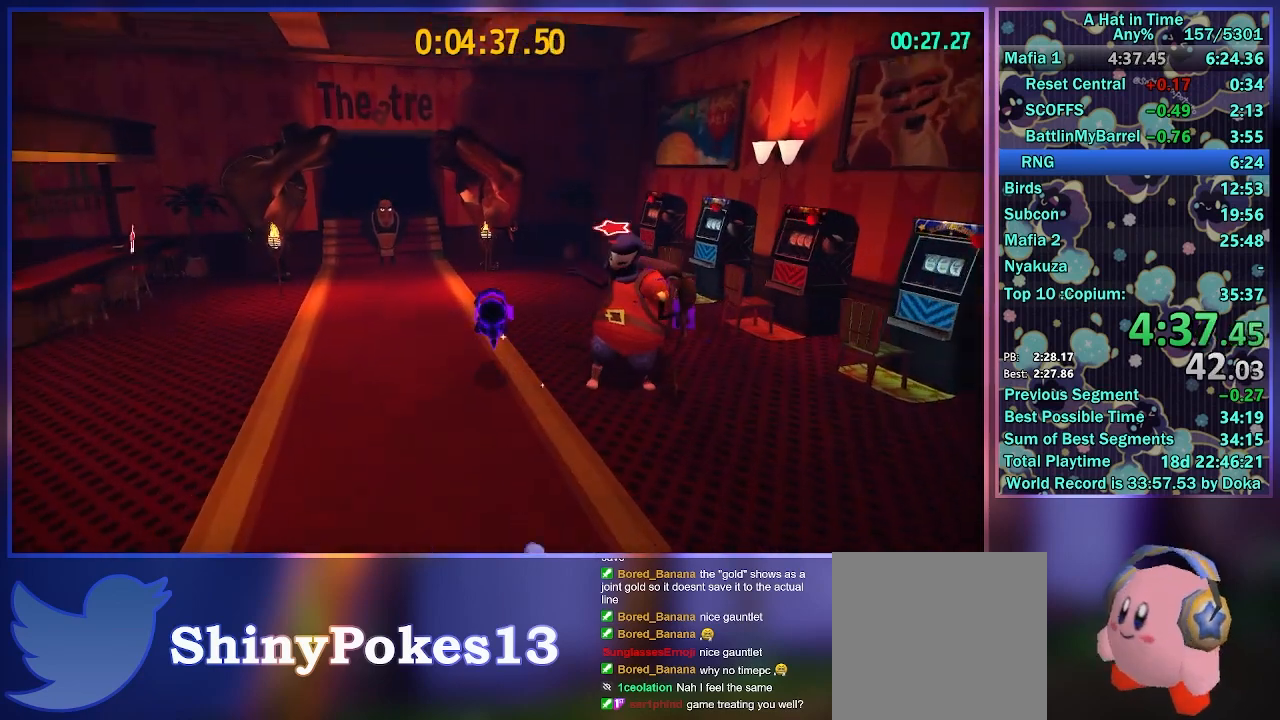
{"buttons": ["A"], "left_stick": "up", "right_stick": "center", "events": [[467, "A", "down"]]}
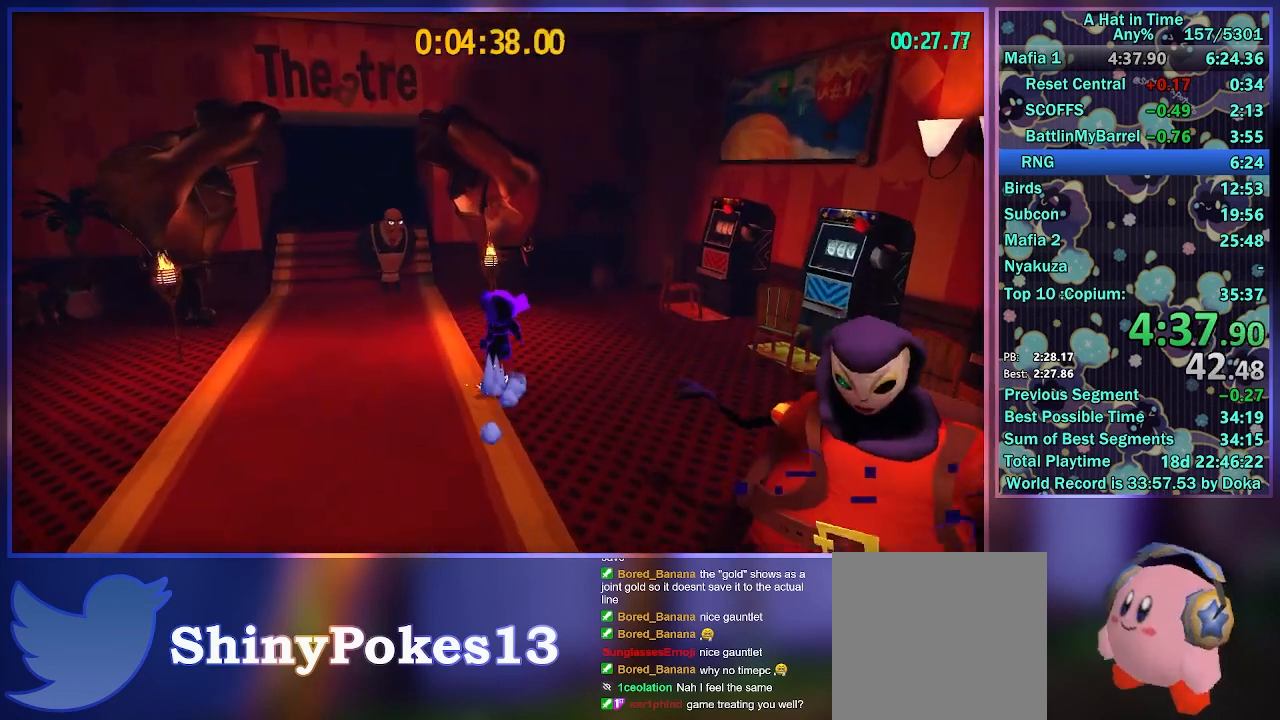
{"buttons": ["A"], "left_stick": "up", "right_stick": "center", "events": [[100, "A", "up"], [217, "L1", "down"], [233, "A", "down"], [350, "L1", "up"]]}
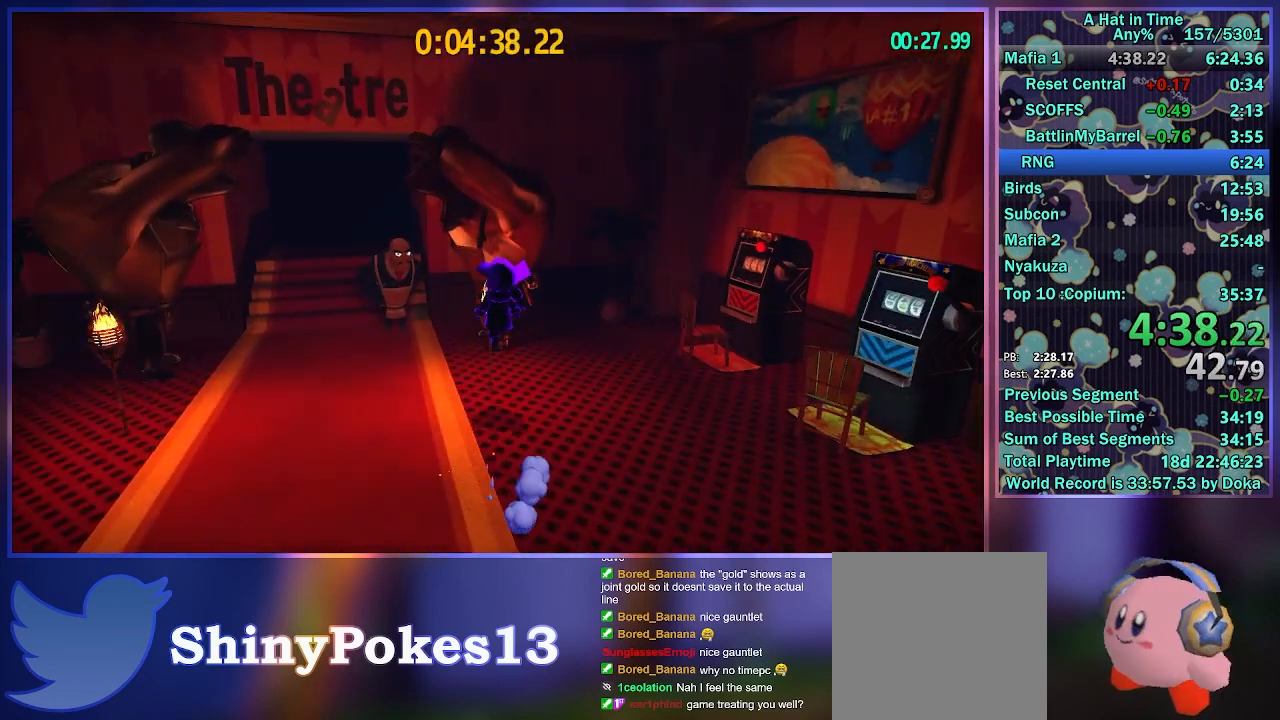
{"buttons": [], "left_stick": "up-right", "right_stick": "center", "events": [[250, "A", "up"], [250, "left_stick", "center"], [400, "left_stick", "up-right"]]}
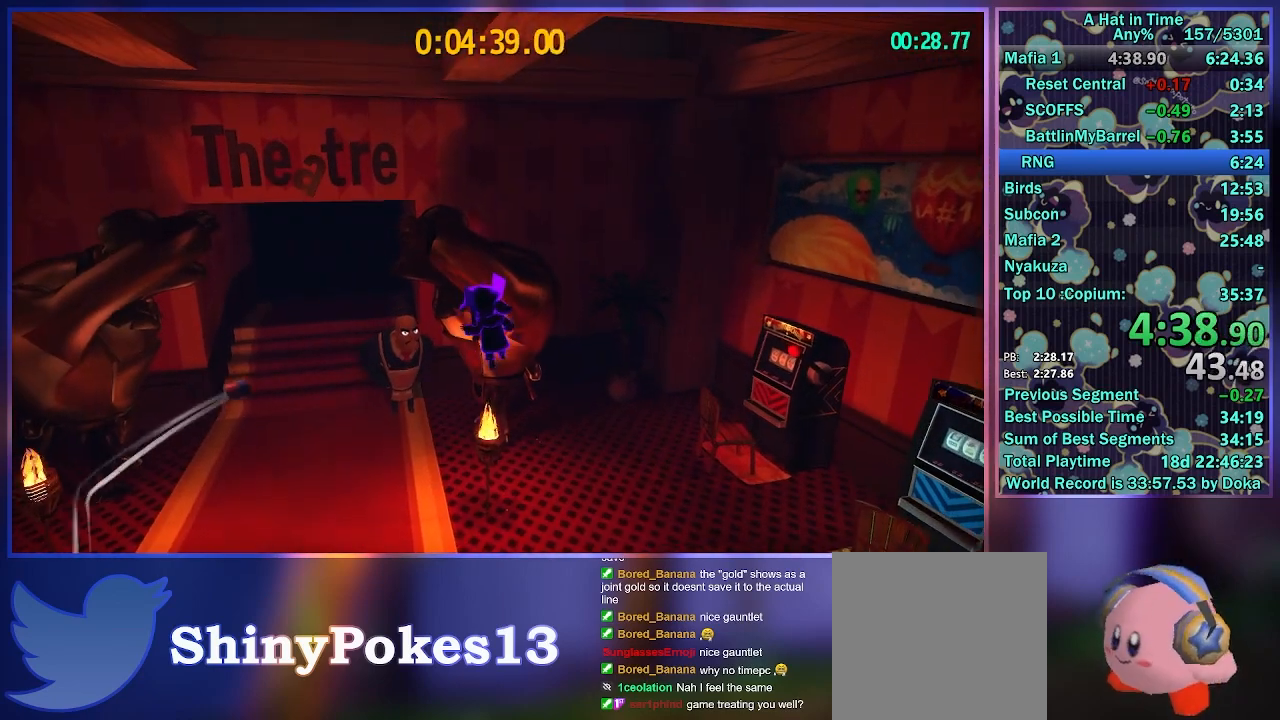
{"buttons": [], "left_stick": "down", "right_stick": "center", "events": [[50, "left_stick", "down"]]}
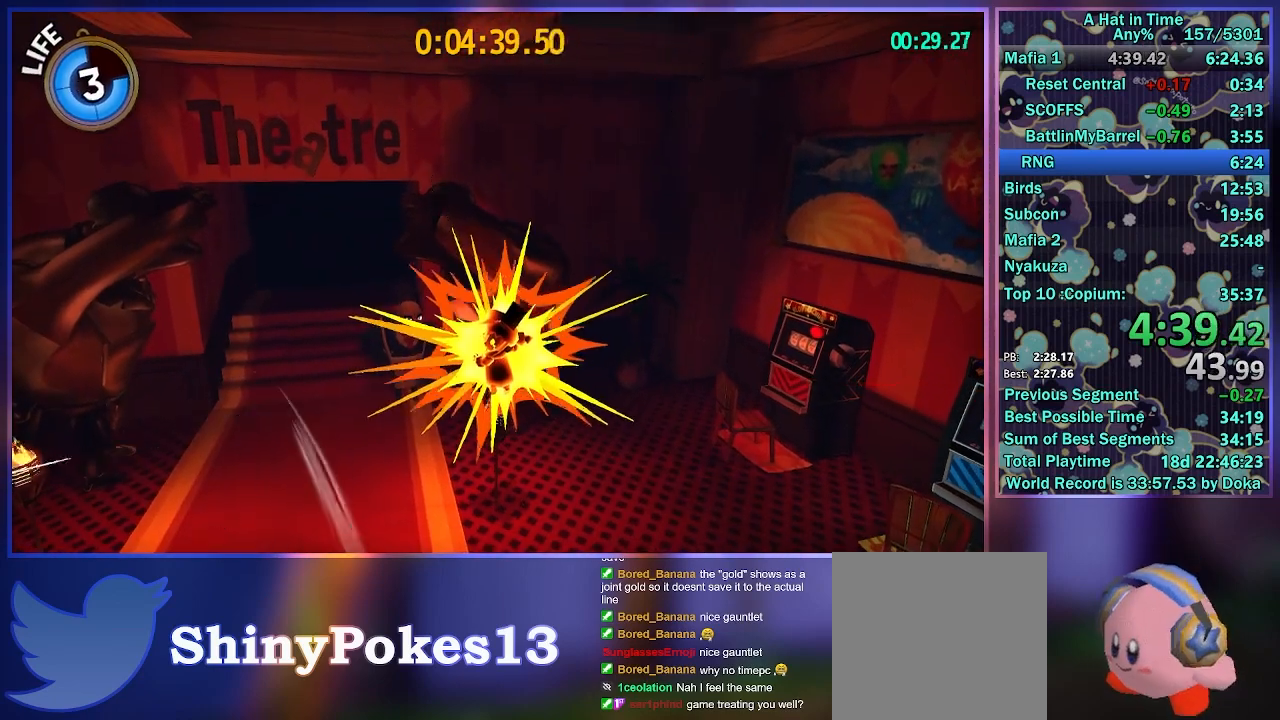
{"buttons": [], "left_stick": "down", "right_stick": "center", "events": []}
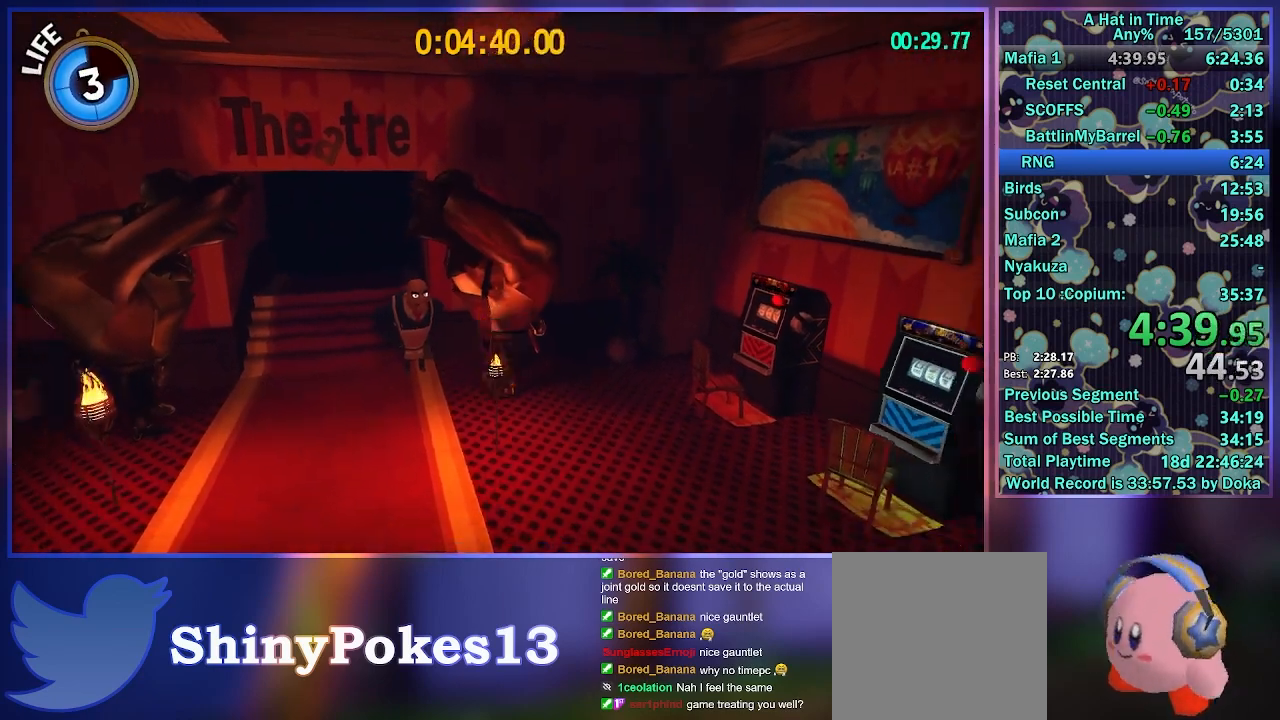
{"buttons": [], "left_stick": "up", "right_stick": "center", "events": [[117, "left_stick", "center"], [267, "left_stick", "up"]]}
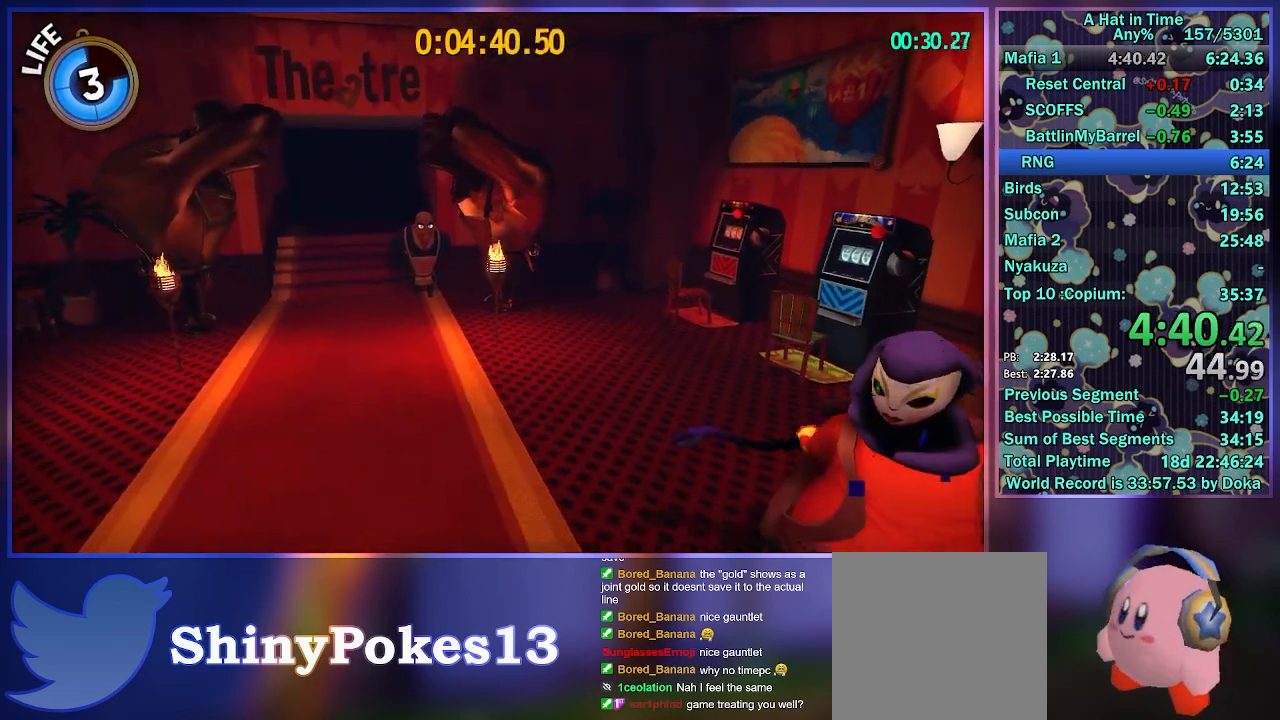
{"buttons": ["A"], "left_stick": "up", "right_stick": "center", "events": [[100, "A", "down"], [217, "A", "up"], [300, "L1", "down"], [333, "A", "down"], [417, "L1", "up"]]}
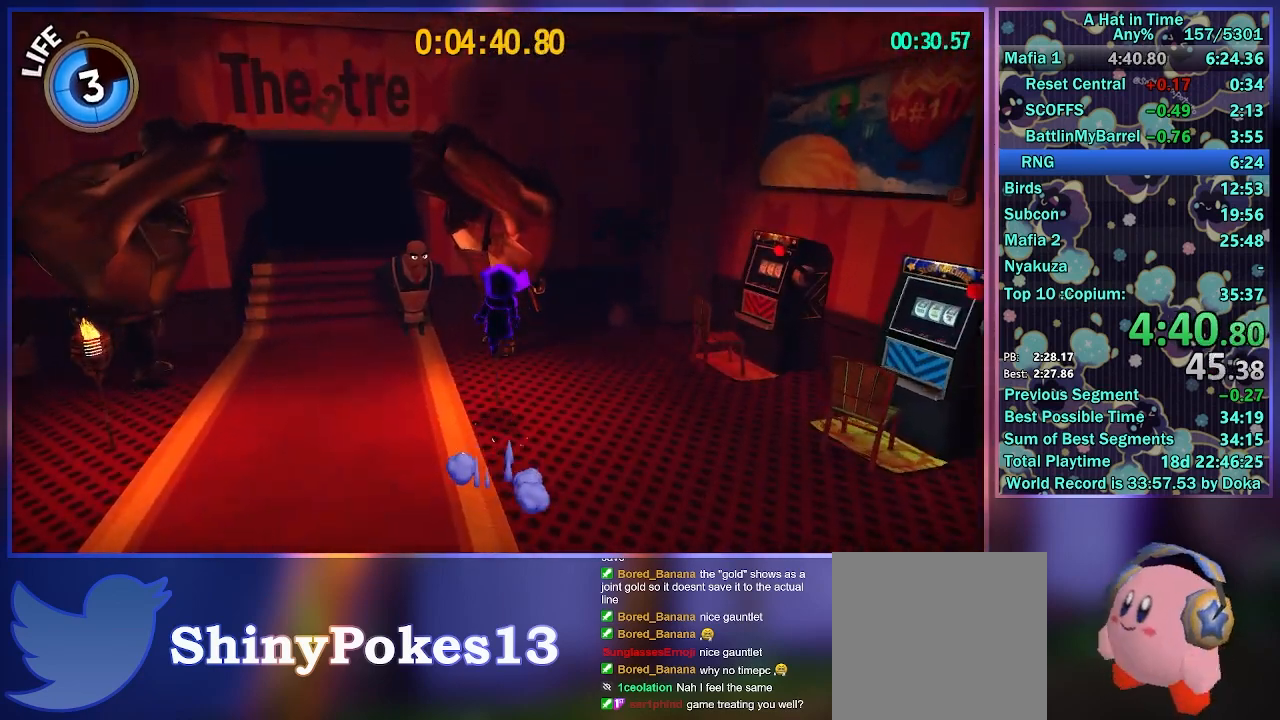
{"buttons": [], "left_stick": "center", "right_stick": "center", "events": [[333, "left_stick", "center"], [350, "A", "up"]]}
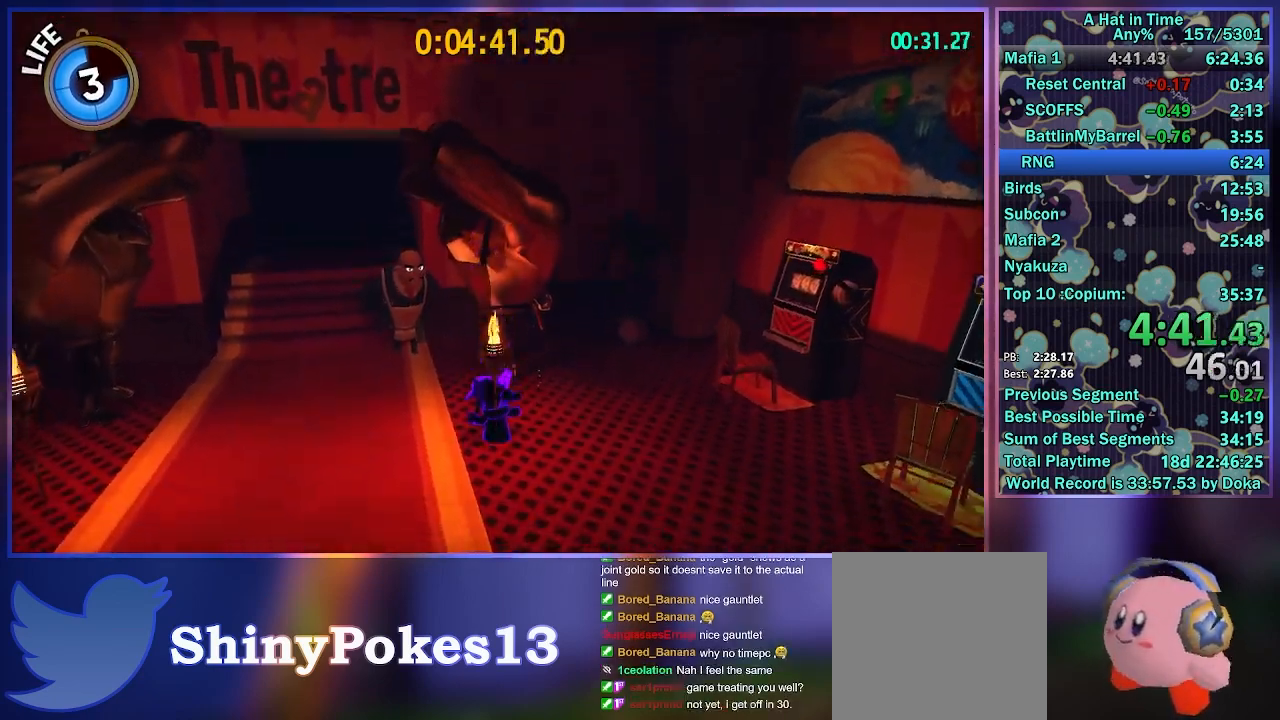
{"buttons": [], "left_stick": "up", "right_stick": "right", "events": [[17, "left_stick", "up"], [400, "right_stick", "right"]]}
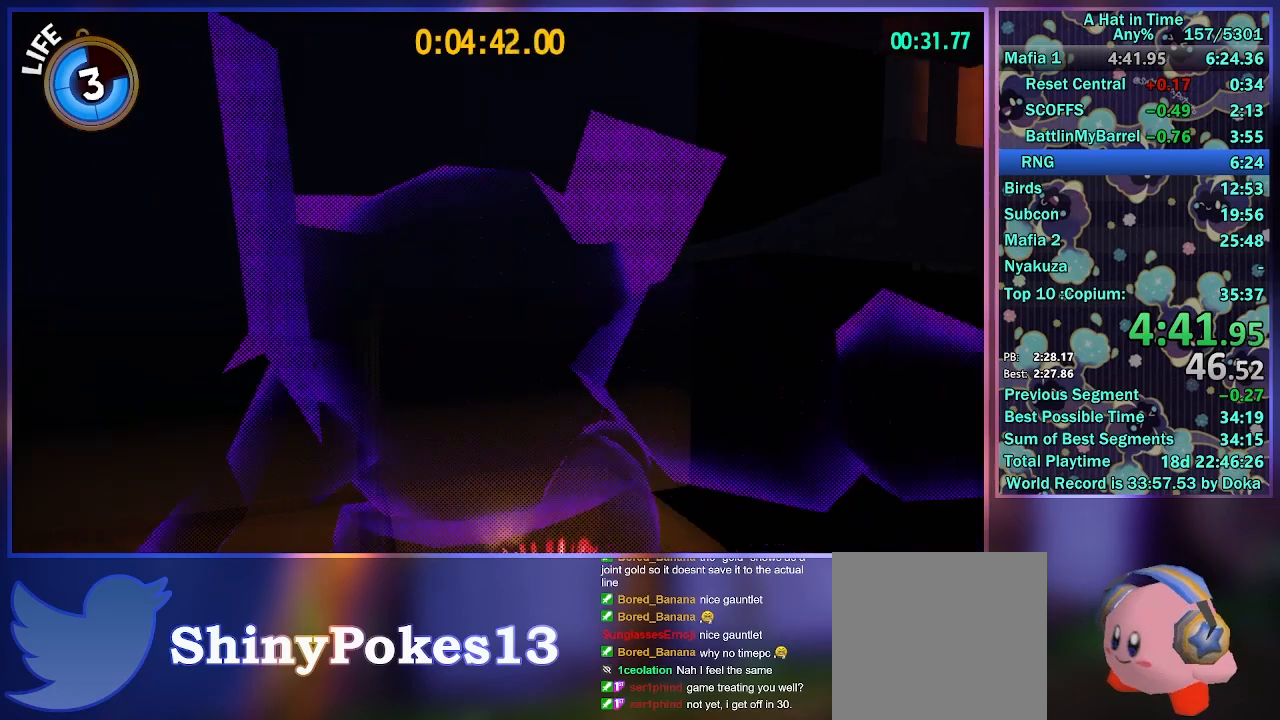
{"buttons": [], "left_stick": "left", "right_stick": "center", "events": [[50, "left_stick", "center"], [267, "left_stick", "left"], [400, "right_stick", "center"]]}
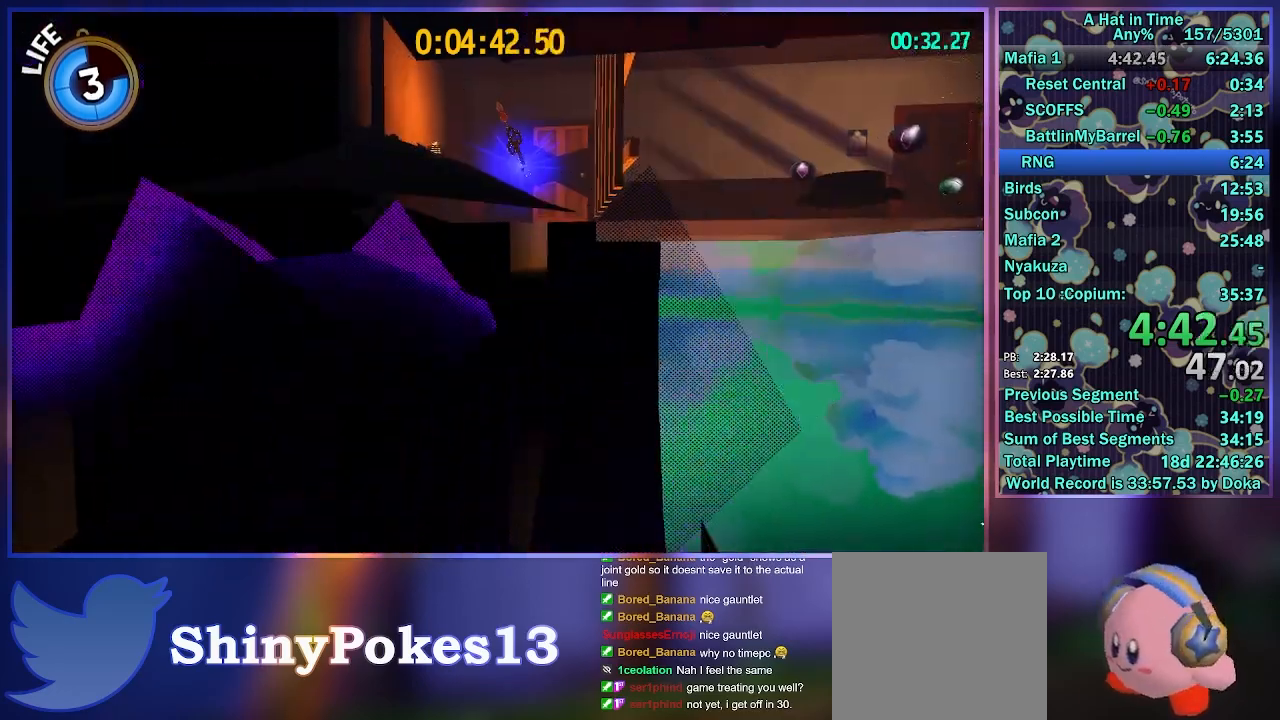
{"buttons": ["L2"], "left_stick": "up-right", "right_stick": "center", "events": [[17, "A", "down"], [250, "left_stick", "up-left"], [317, "A", "up"], [400, "left_stick", "up-right"], [500, "L2", "down"]]}
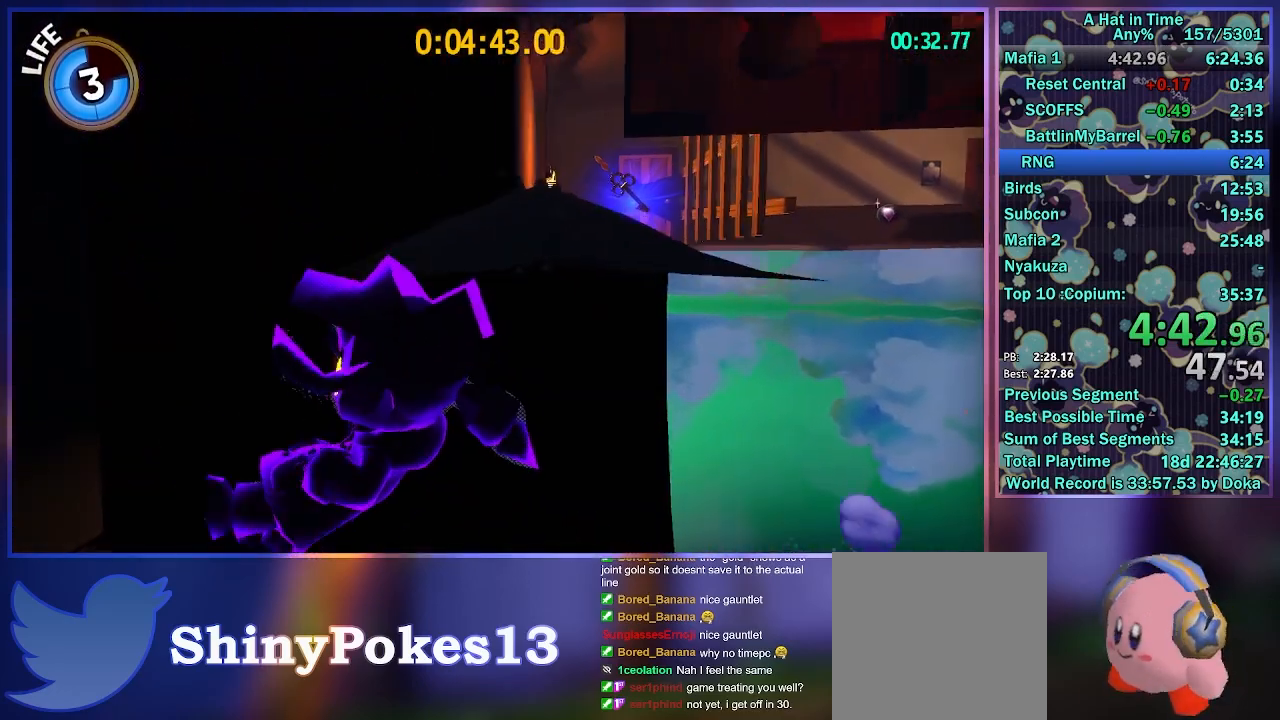
{"buttons": ["L2"], "left_stick": "down-right", "right_stick": "right", "events": [[117, "left_stick", "down"], [217, "right_stick", "right"], [500, "left_stick", "down-right"]]}
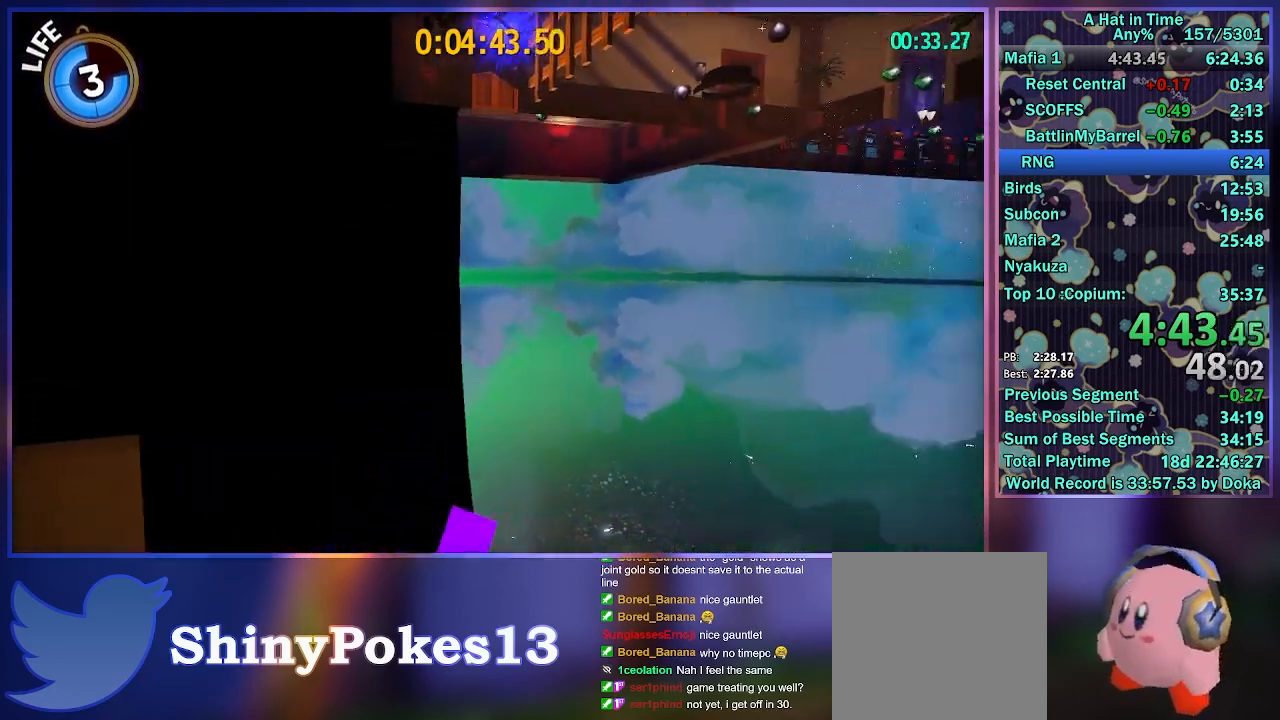
{"buttons": [], "left_stick": "left", "right_stick": "center", "events": [[183, "L2", "up"], [233, "left_stick", "center"], [283, "A", "down"], [300, "right_stick", "center"], [433, "A", "up"], [433, "left_stick", "left"]]}
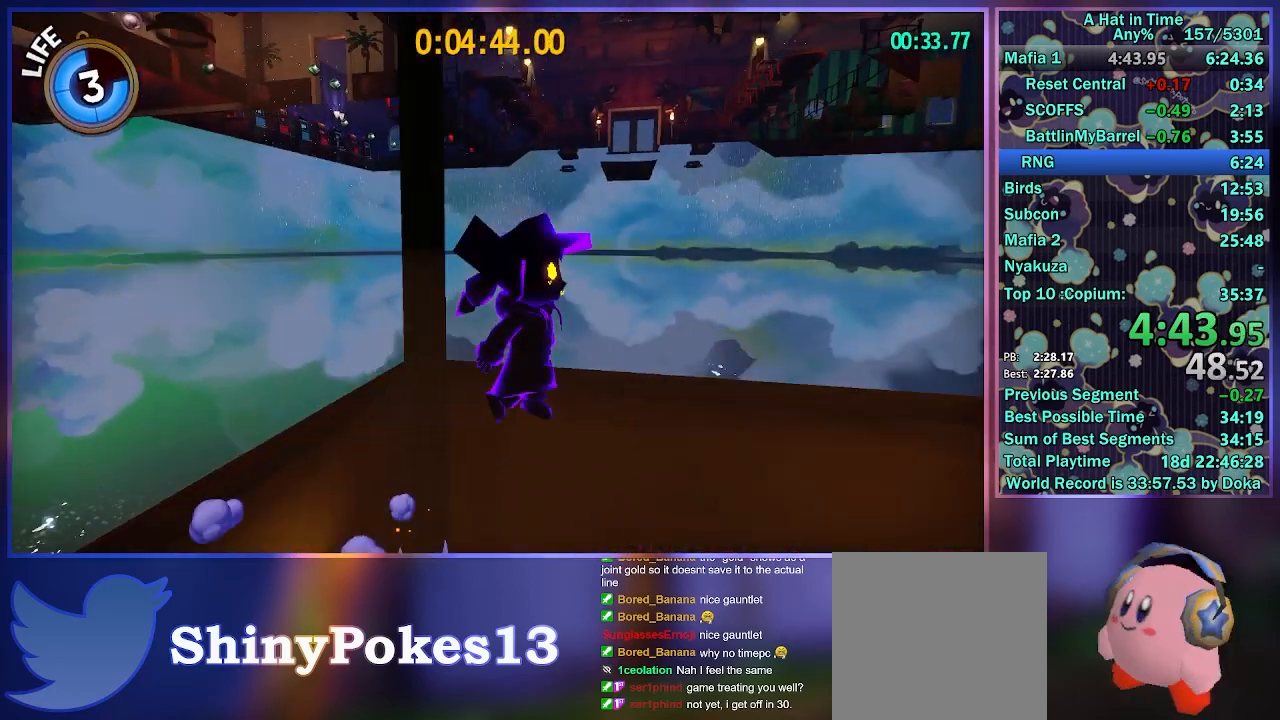
{"buttons": ["L2"], "left_stick": "left", "right_stick": "center", "events": [[17, "L2", "down"], [50, "right_stick", "right"], [250, "right_stick", "center"], [383, "right_stick", "right"], [500, "right_stick", "center"]]}
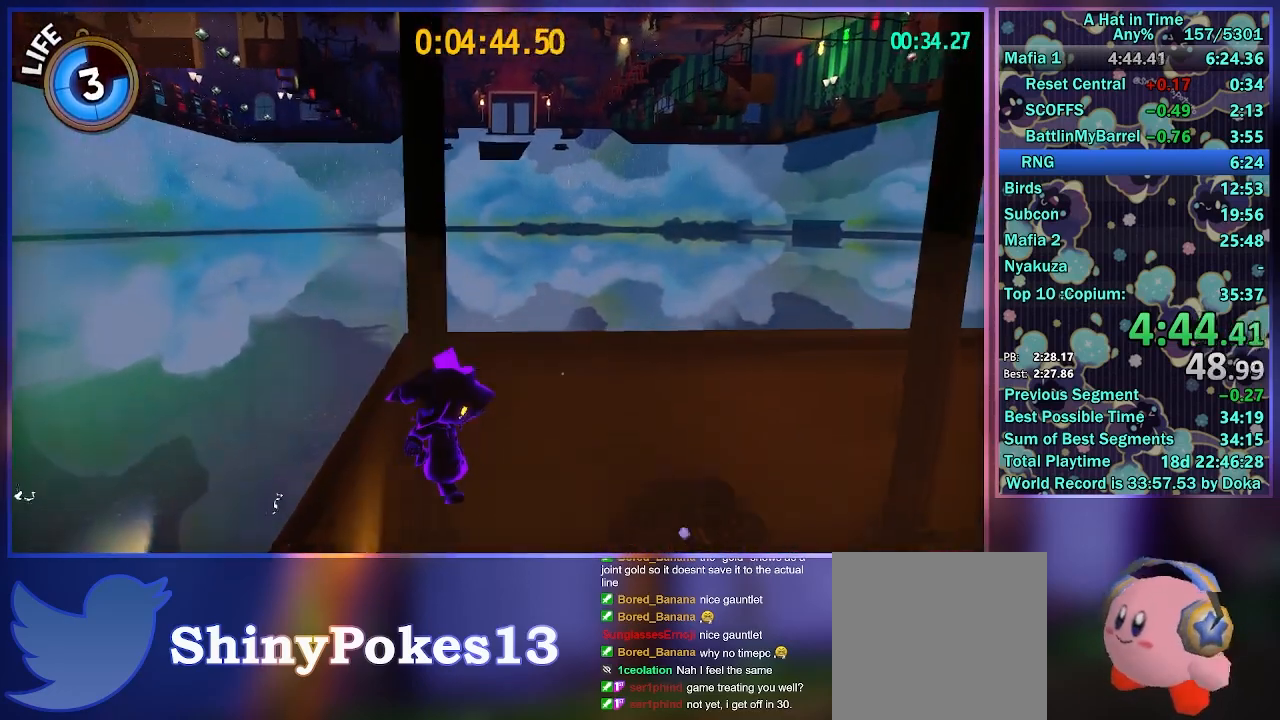
{"buttons": ["A"], "left_stick": "up-right", "right_stick": "center", "events": [[217, "A", "down"], [233, "left_stick", "down-right"], [250, "L2", "up"], [300, "A", "up"], [350, "A", "down"], [367, "left_stick", "right"], [467, "left_stick", "up-right"]]}
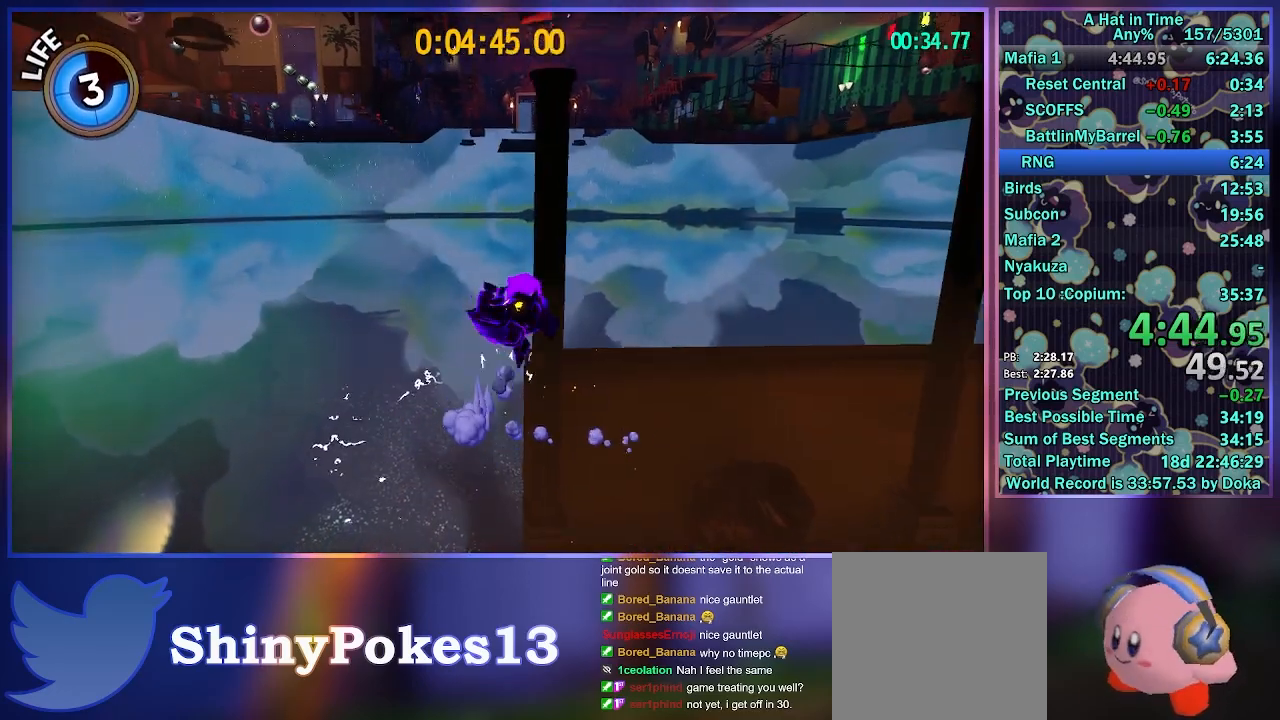
{"buttons": [], "left_stick": "up-right", "right_stick": "center", "events": [[117, "A", "up"], [117, "left_stick", "up"], [217, "A", "down"], [400, "left_stick", "up-right"], [483, "A", "up"]]}
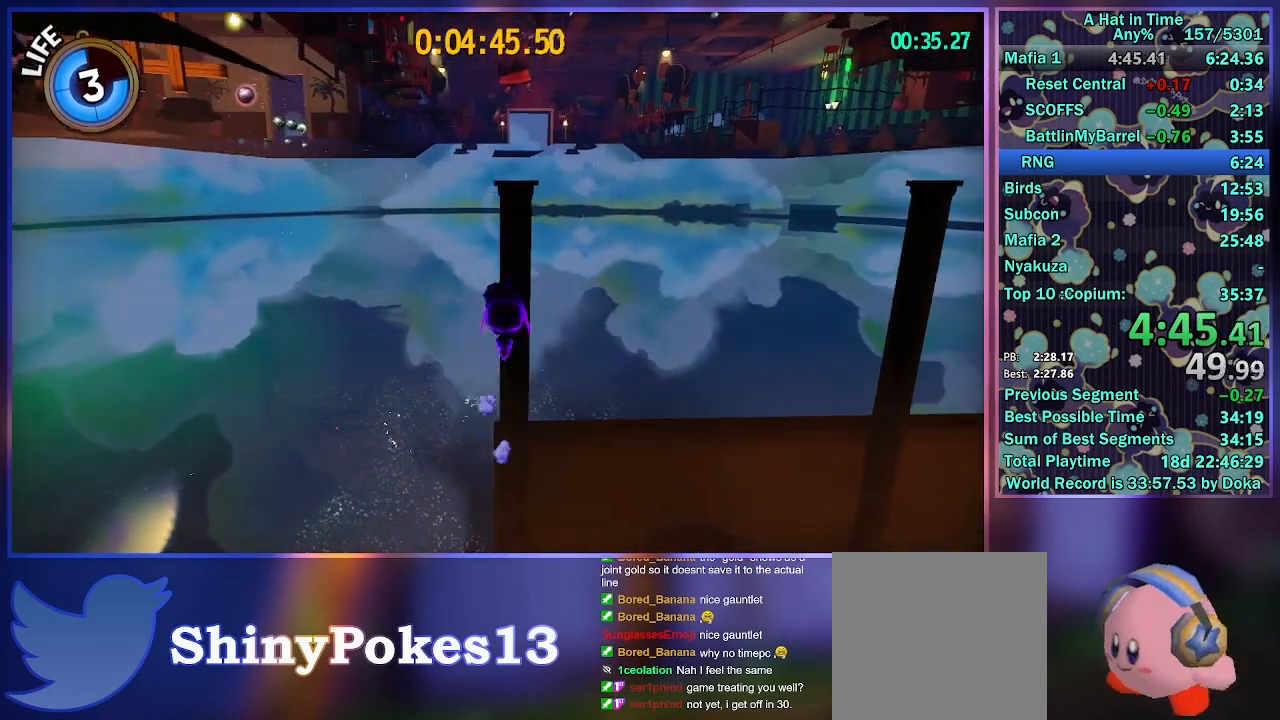
{"buttons": ["A"], "left_stick": "up", "right_stick": "center", "events": [[33, "R2", "down"], [83, "left_stick", "up"], [233, "R2", "up"], [283, "A", "down"]]}
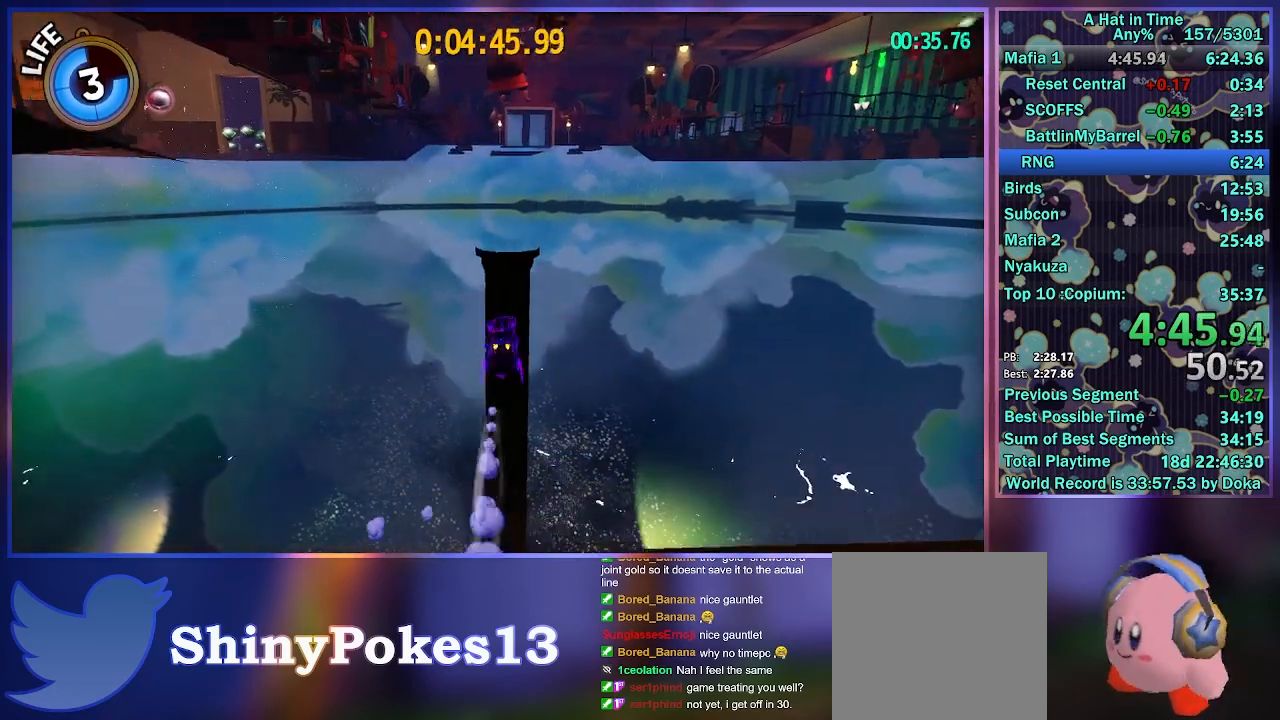
{"buttons": [], "left_stick": "center", "right_stick": "left", "events": [[300, "A", "up"], [350, "left_stick", "center"], [433, "right_stick", "left"]]}
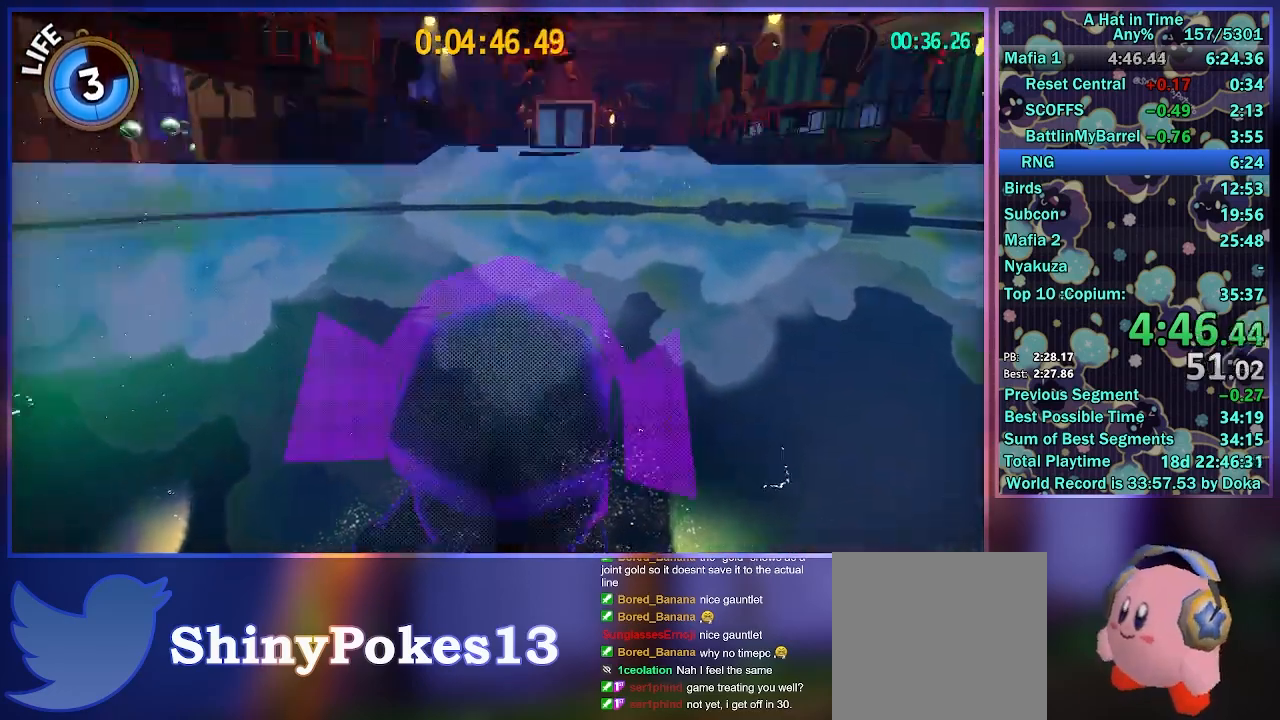
{"buttons": ["A"], "left_stick": "down-left", "right_stick": "center", "events": [[217, "left_stick", "down-left"], [400, "right_stick", "center"], [450, "A", "down"]]}